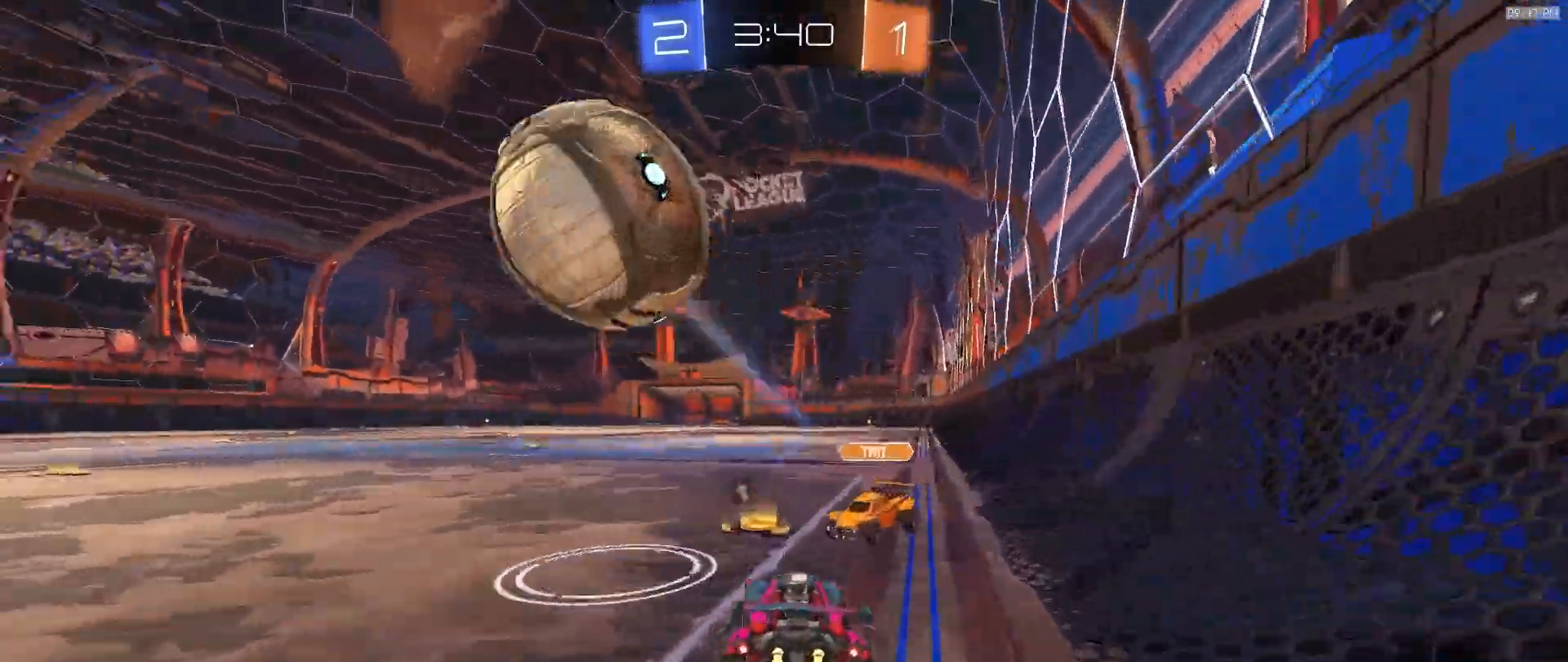
Gameplay with a controller (PlayStation layout); each line is a JSON object with the inputs held at the frame after it (dt_ms = milliseconds from this image to that frame). "events" lists button and stick changes between this image and that frame as [ms after this image, input, new state], when the widget could be followed in between. Not read: L1 L3 R1 R2 R3 TOUCHPAD.
{"dt_ms": 500, "buttons": [], "left_stick": "down", "right_stick": "center"}
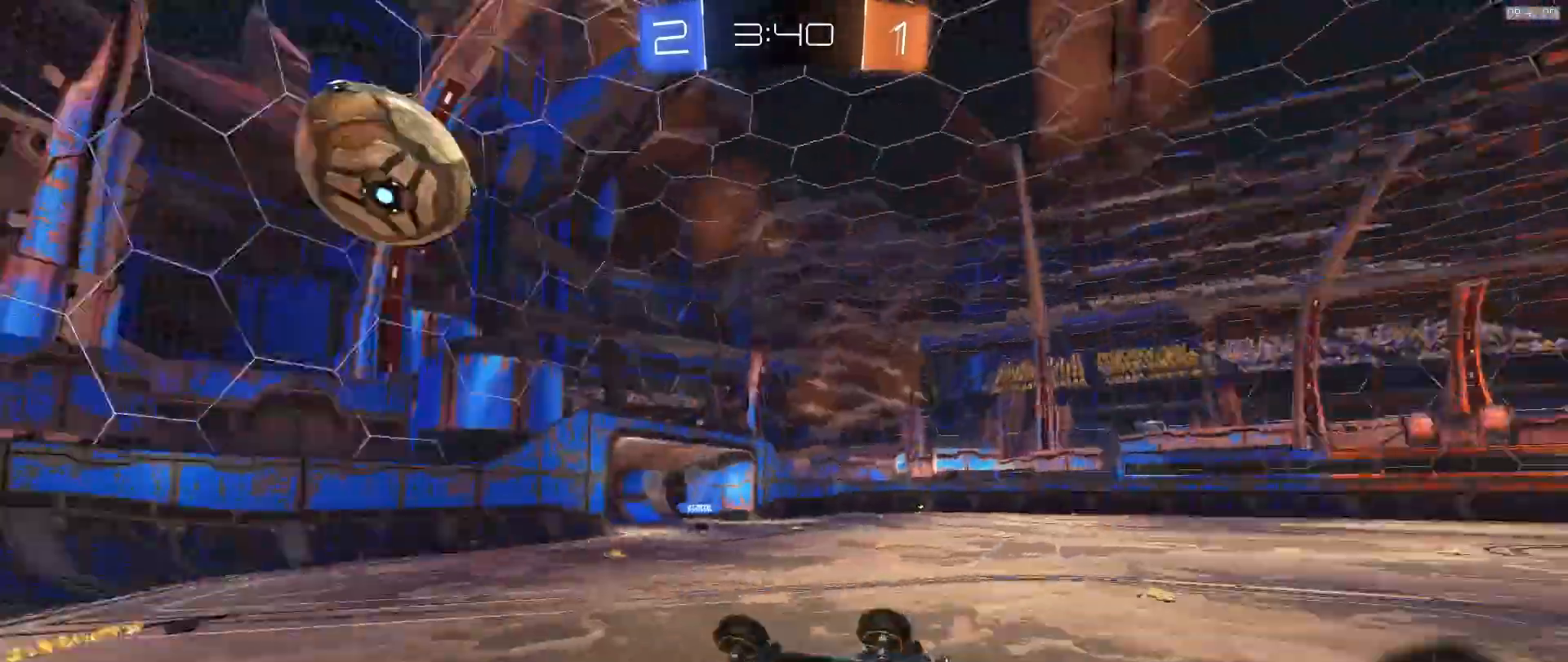
{"dt_ms": 500, "buttons": [], "left_stick": "up", "right_stick": "center", "events": [[50, "left_stick", "center"], [317, "TRIANGLE", "down"], [317, "left_stick", "up-left"], [383, "left_stick", "up"], [417, "TRIANGLE", "up"]]}
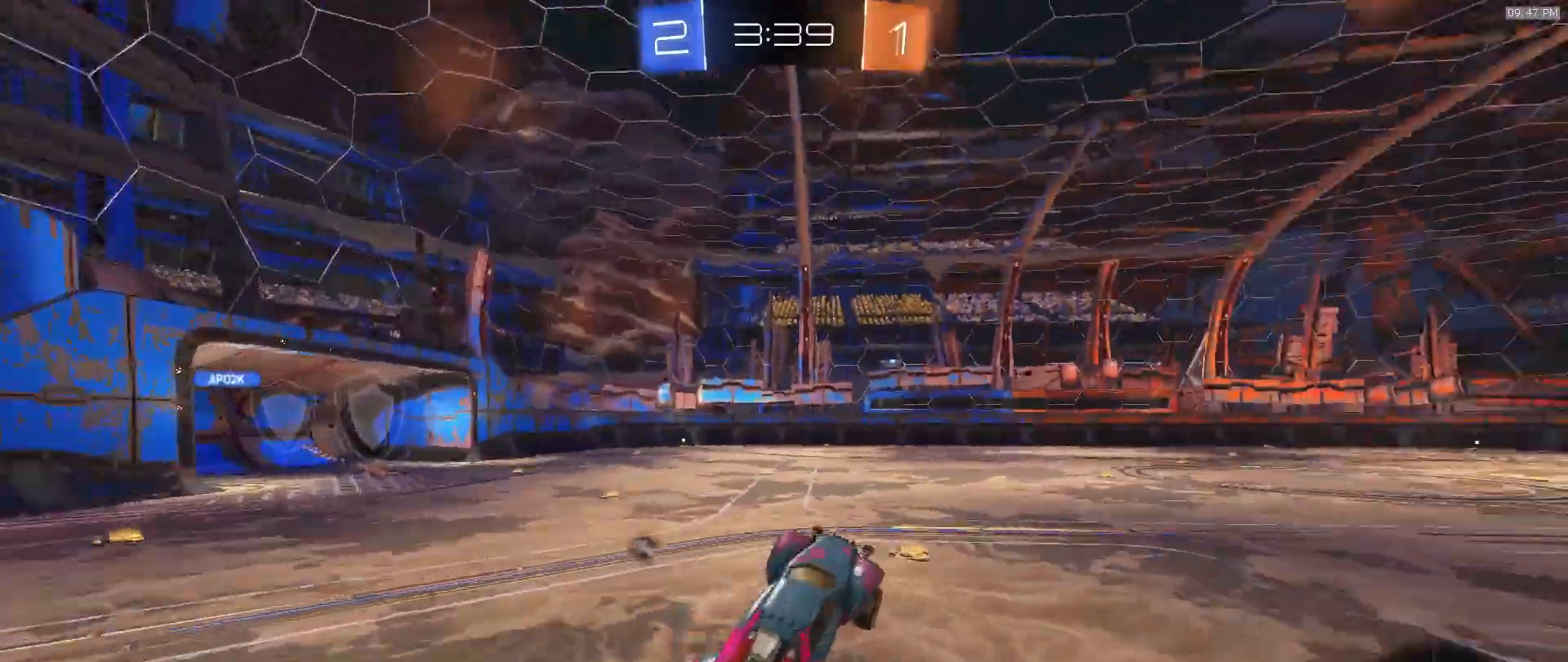
{"dt_ms": 500, "buttons": [], "left_stick": "center", "right_stick": "center", "events": [[117, "left_stick", "center"], [133, "TRIANGLE", "down"], [250, "left_stick", "left"], [283, "TRIANGLE", "up"], [367, "left_stick", "center"]]}
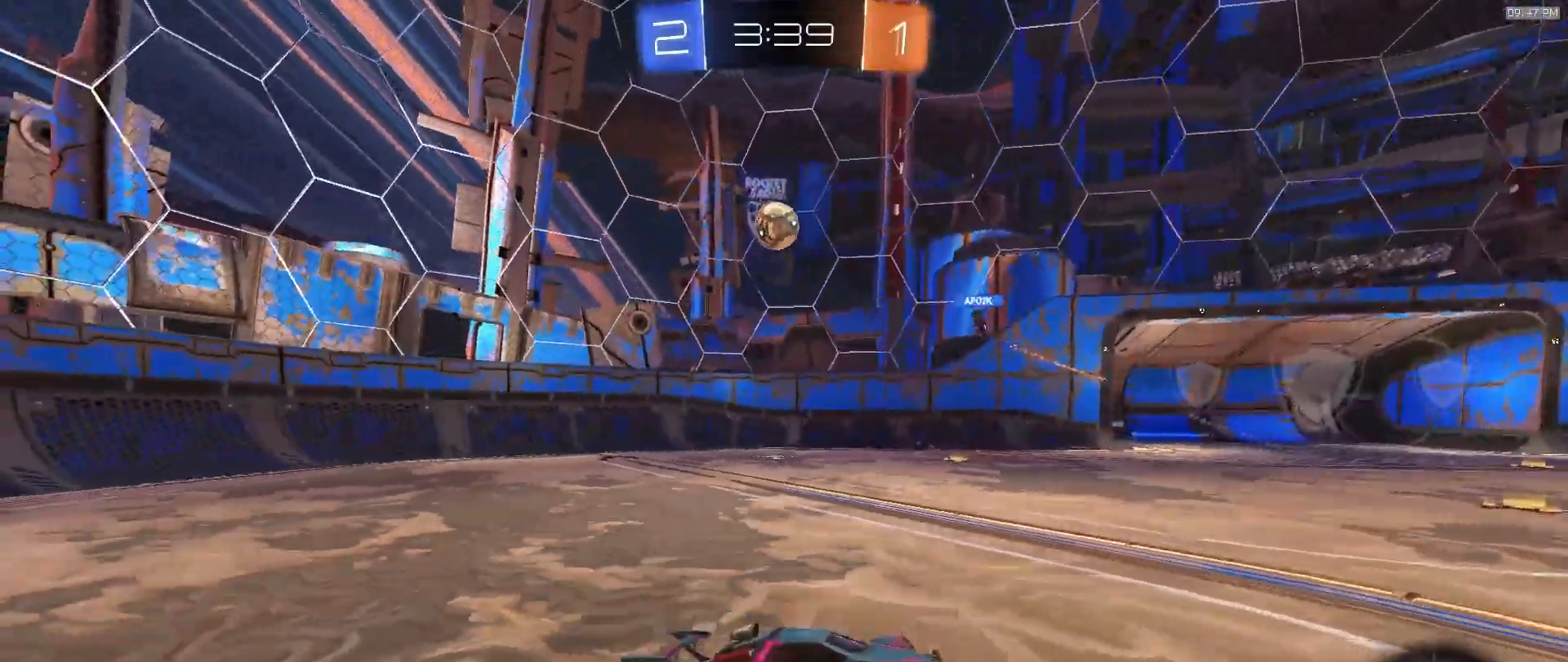
{"dt_ms": 500, "buttons": [], "left_stick": "center", "right_stick": "center", "events": [[50, "left_stick", "left"], [300, "left_stick", "center"]]}
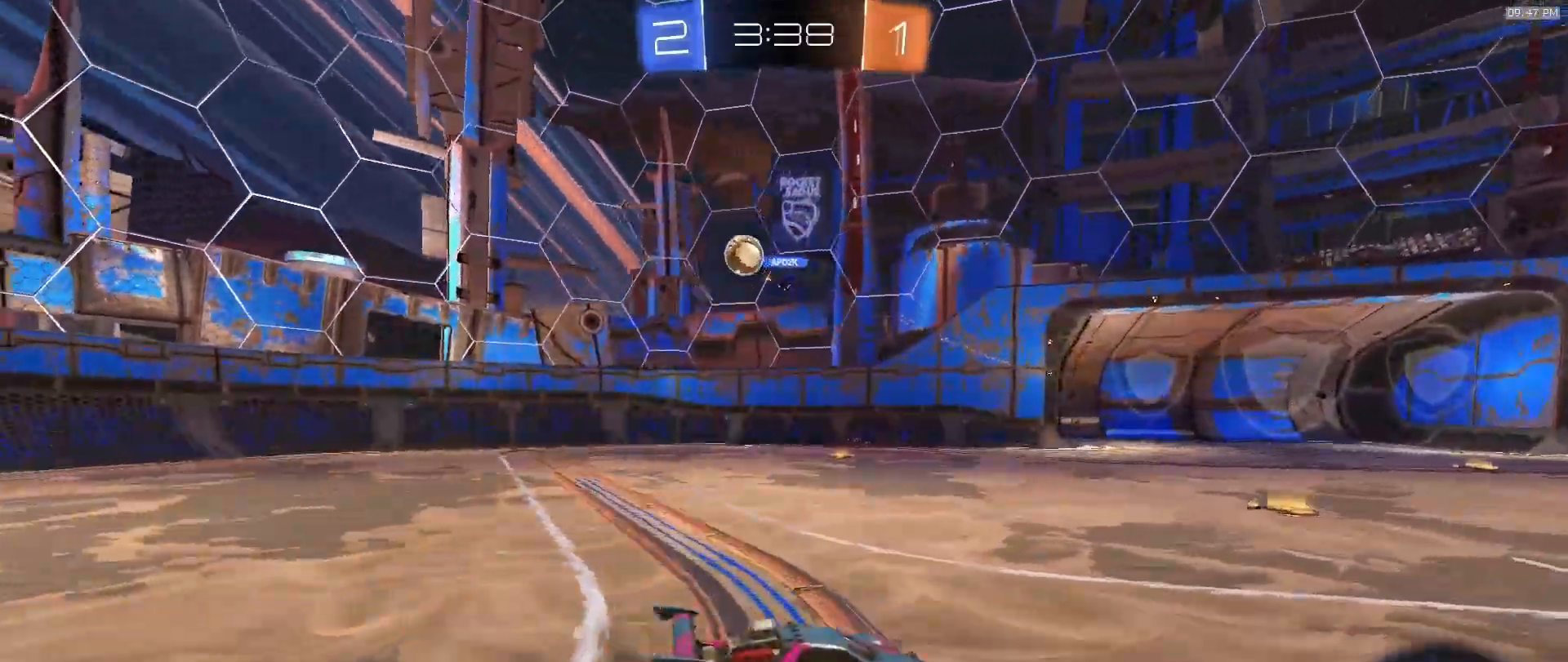
{"dt_ms": 500, "buttons": [], "left_stick": "left", "right_stick": "up-left", "events": [[50, "left_stick", "left"], [200, "left_stick", "center"], [367, "right_stick", "up-left"], [400, "left_stick", "left"]]}
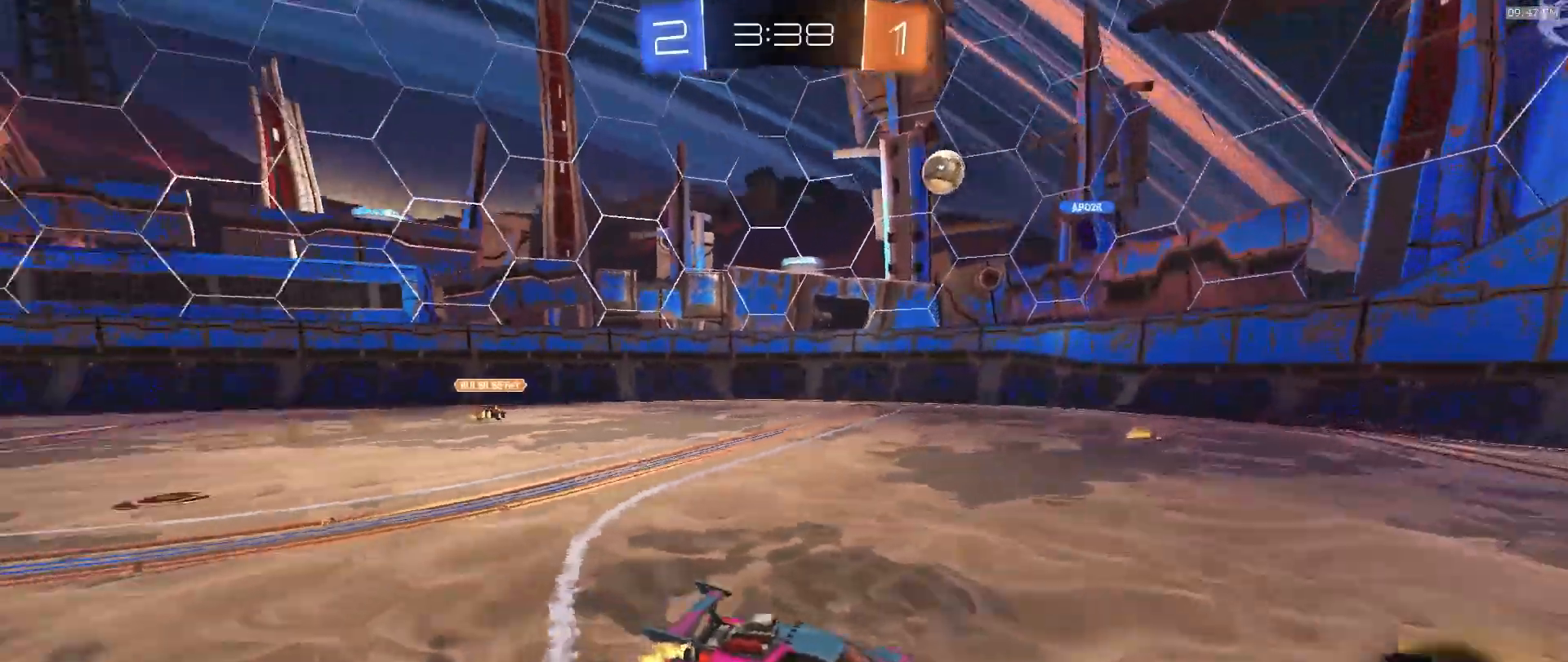
{"dt_ms": 500, "buttons": [], "left_stick": "left", "right_stick": "center", "events": [[183, "right_stick", "center"]]}
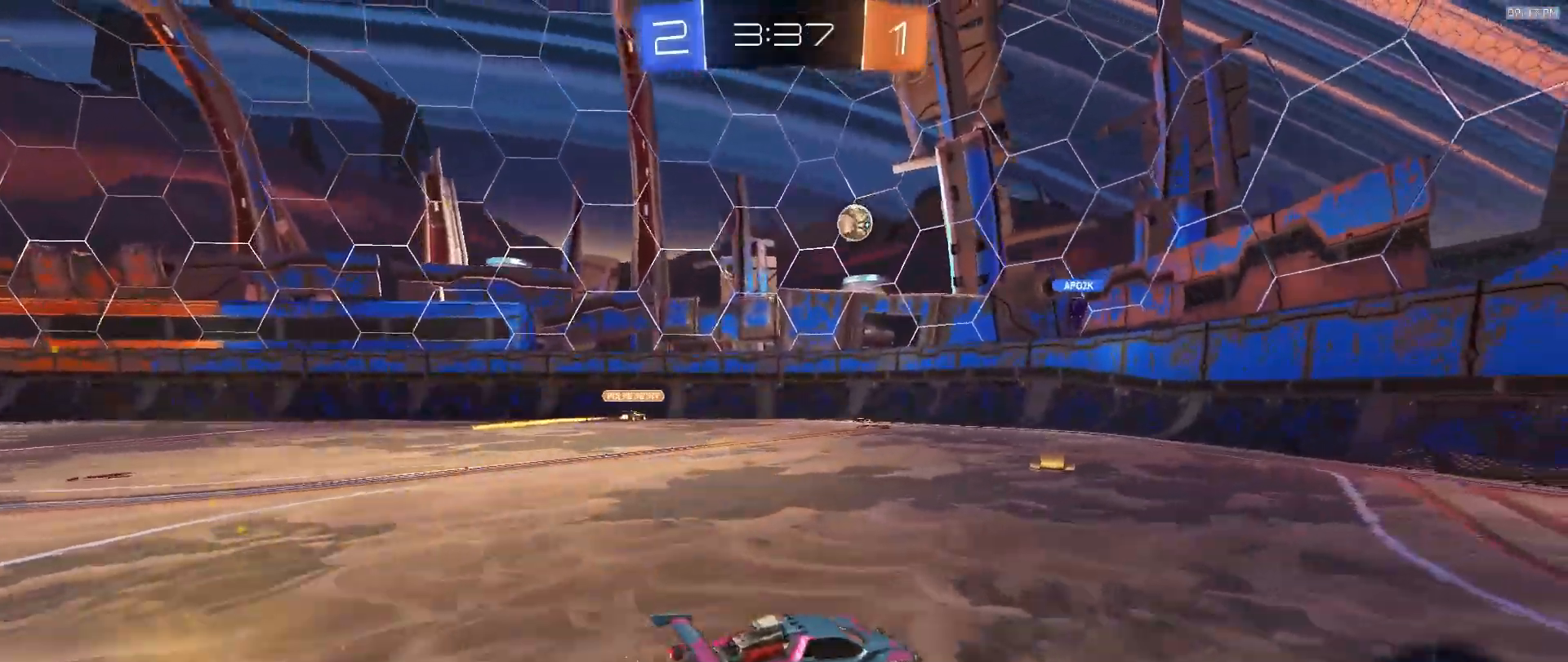
{"dt_ms": 500, "buttons": [], "left_stick": "right", "right_stick": "center", "events": [[317, "left_stick", "center"], [417, "left_stick", "right"]]}
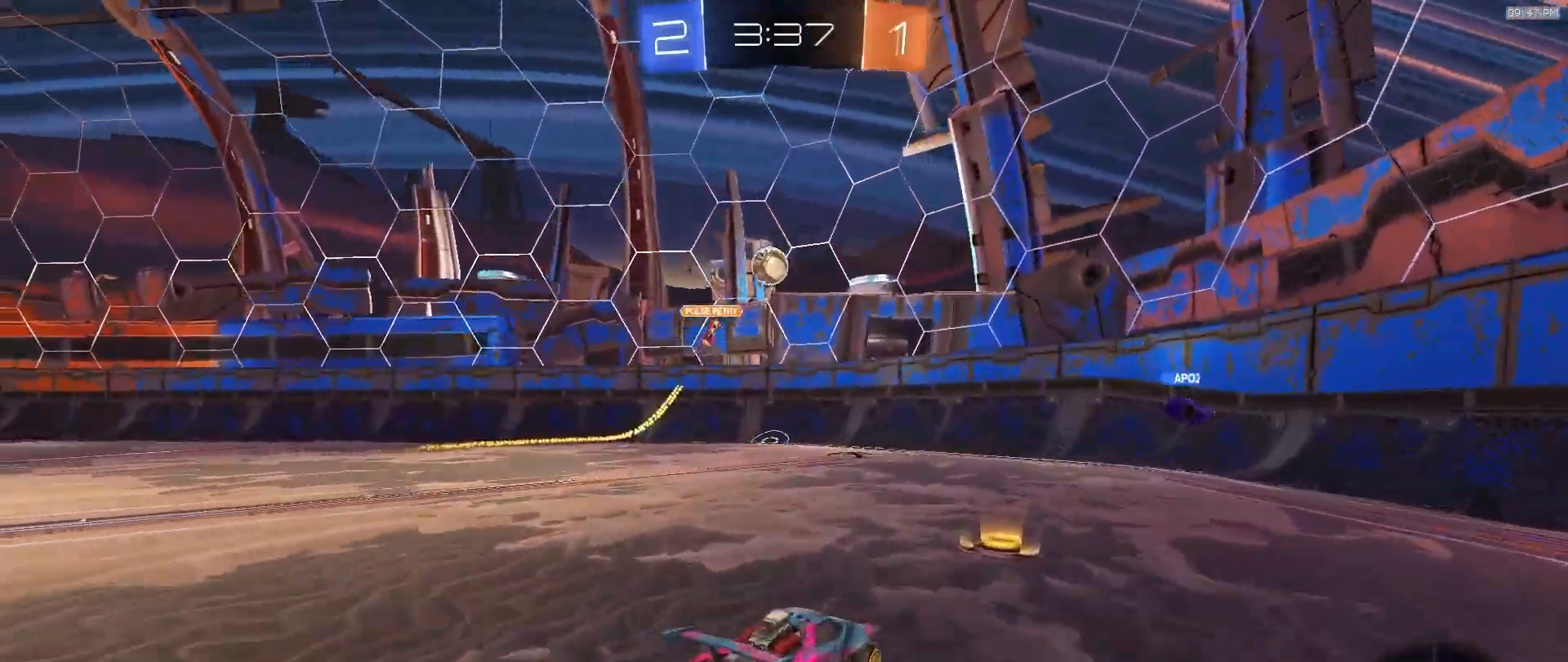
{"dt_ms": 500, "buttons": [], "left_stick": "right", "right_stick": "center", "events": []}
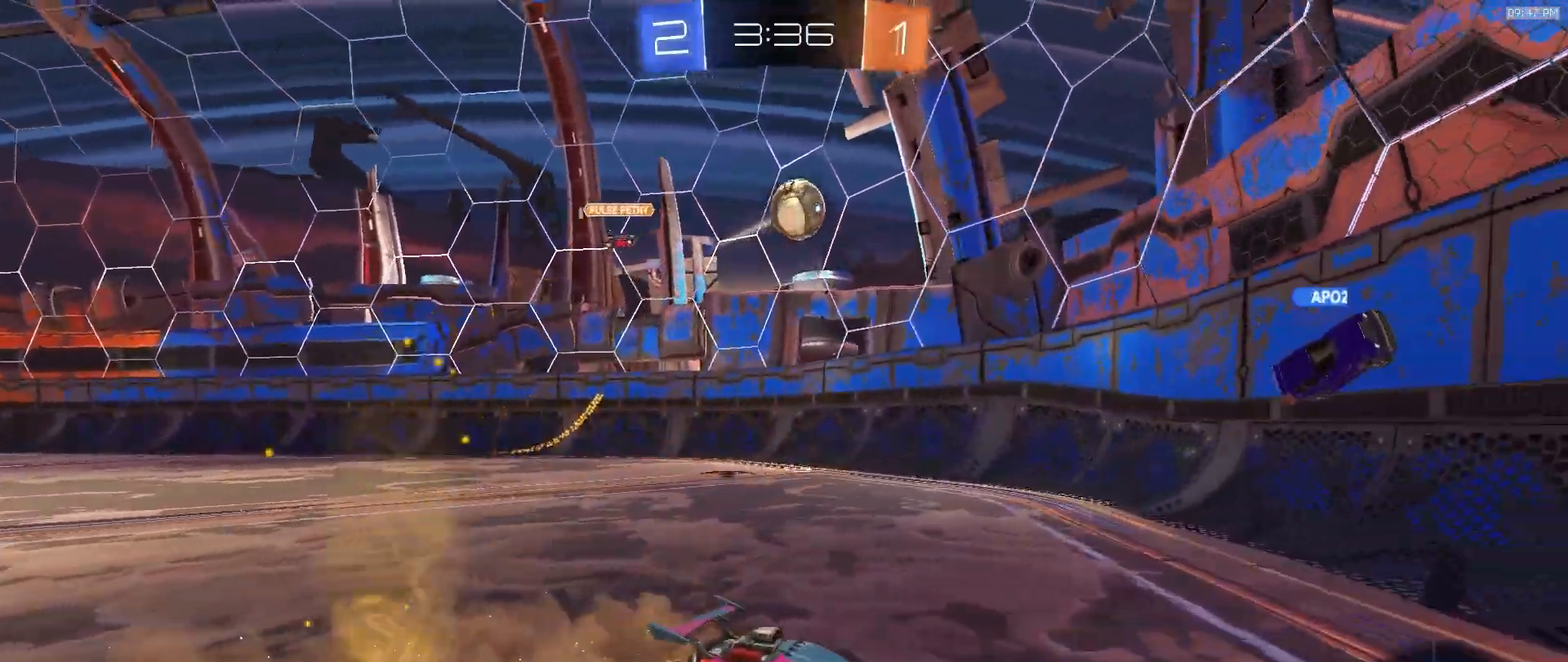
{"dt_ms": 500, "buttons": [], "left_stick": "right", "right_stick": "center", "events": [[50, "left_stick", "center"], [200, "left_stick", "right"]]}
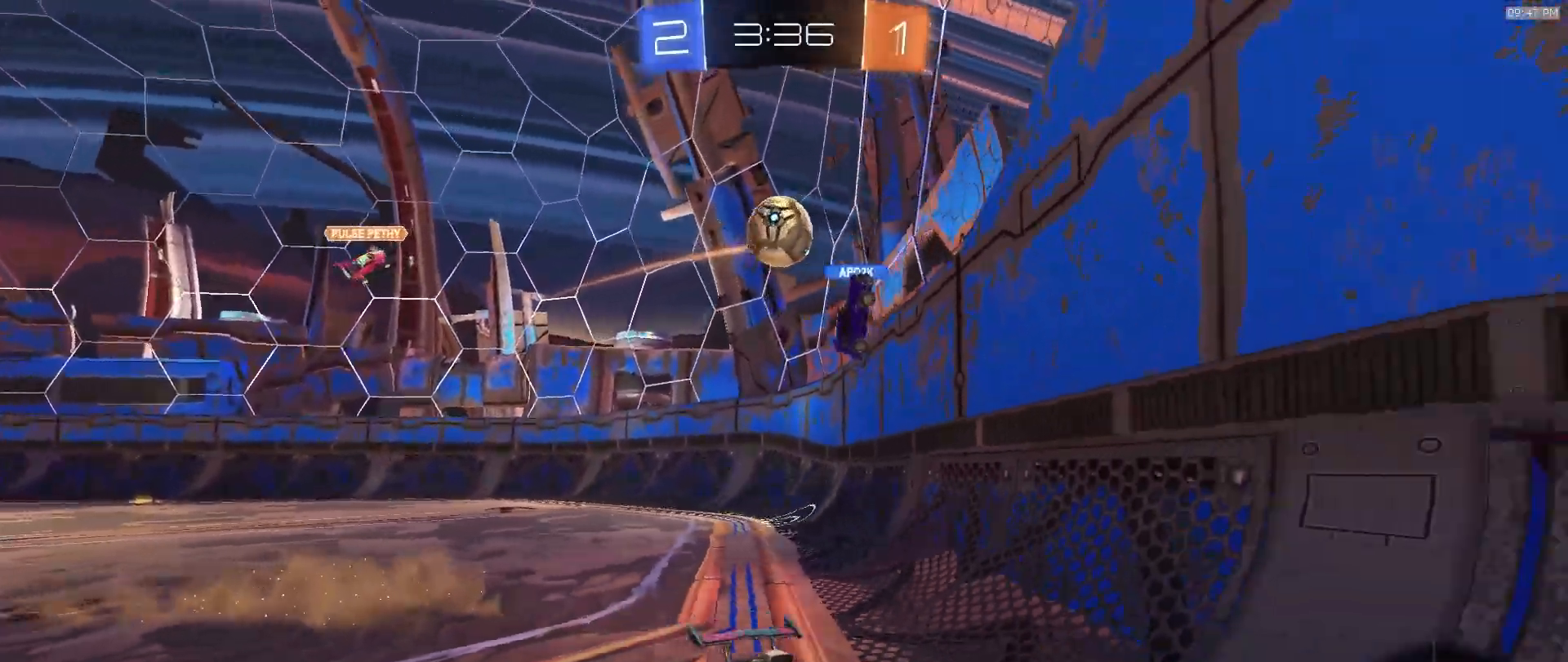
{"dt_ms": 500, "buttons": [], "left_stick": "right", "right_stick": "center", "events": [[33, "left_stick", "center"], [83, "left_stick", "left"], [250, "L2", "down"], [267, "left_stick", "center"], [317, "left_stick", "right"], [350, "L2", "up"]]}
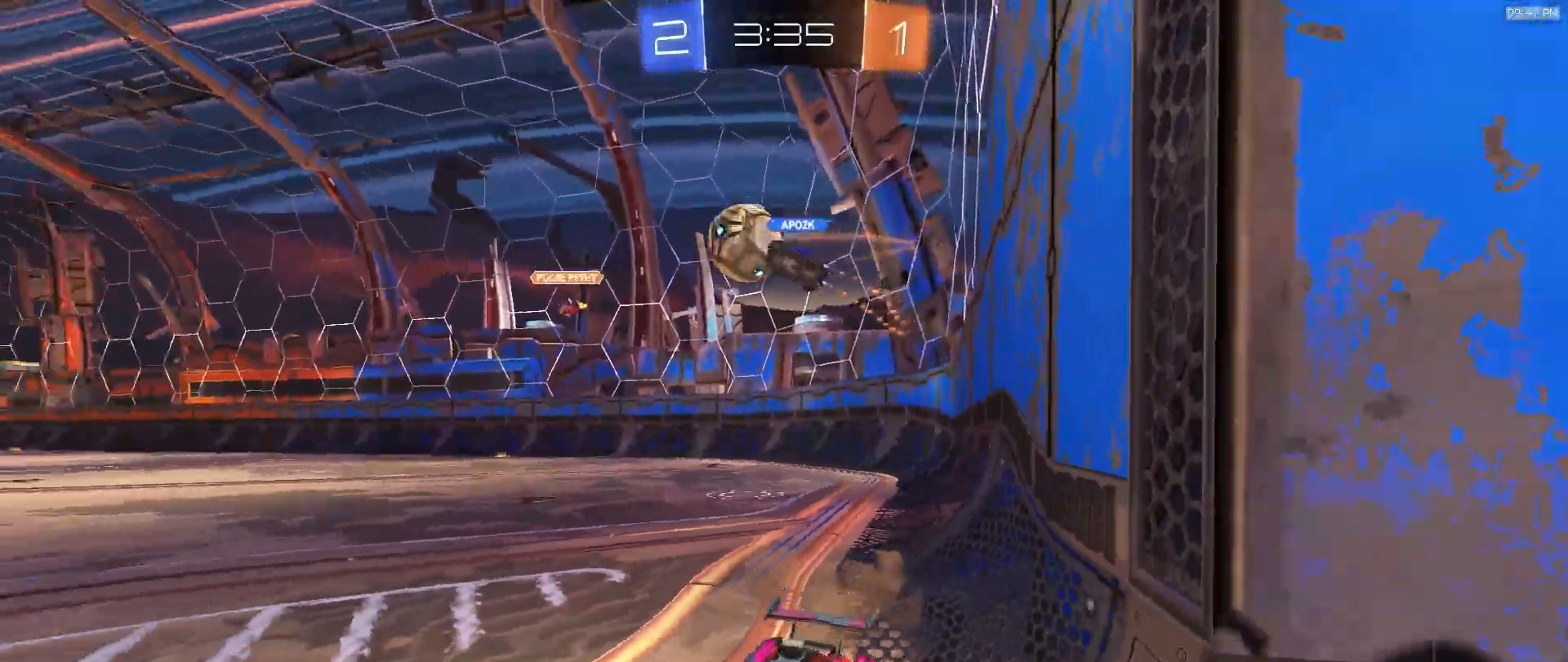
{"dt_ms": 500, "buttons": [], "left_stick": "down-left", "right_stick": "center", "events": [[67, "left_stick", "center"], [250, "left_stick", "down-left"]]}
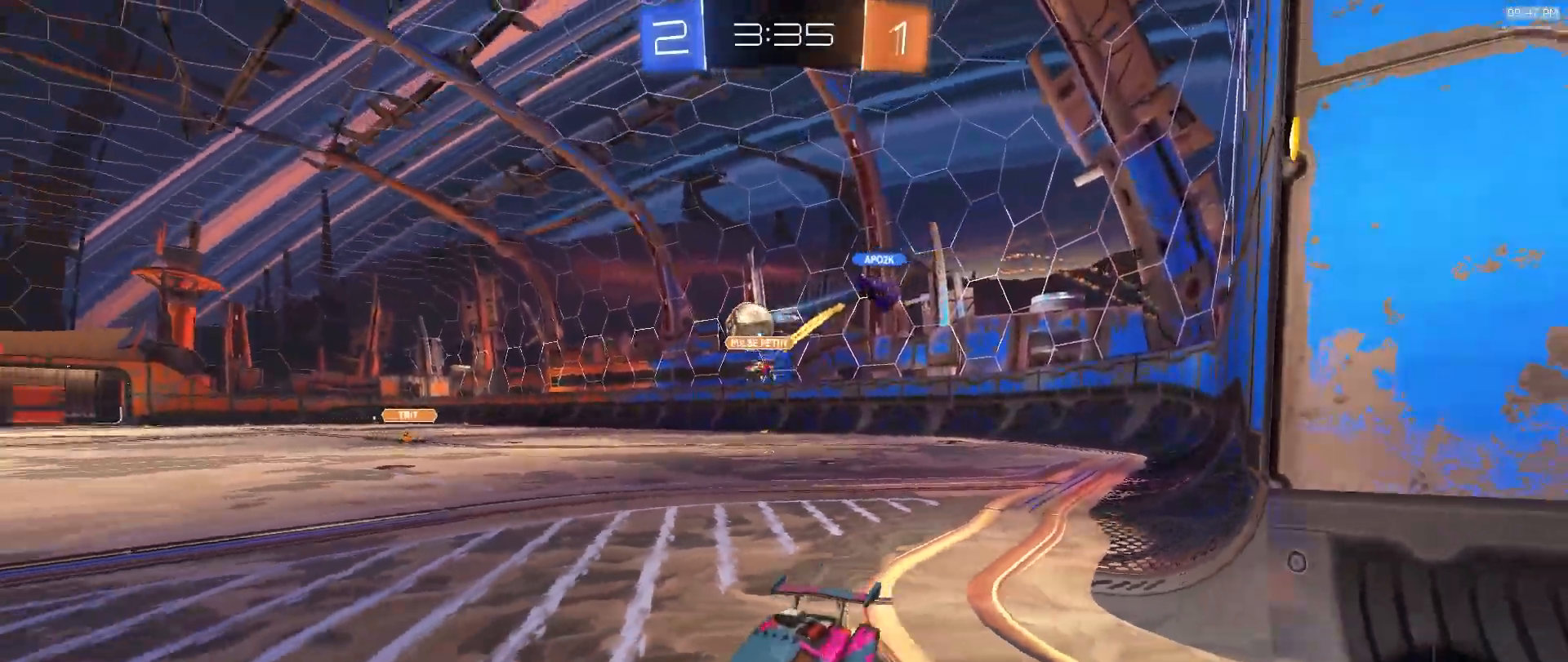
{"dt_ms": 500, "buttons": ["L2"], "left_stick": "center", "right_stick": "center", "events": [[17, "left_stick", "center"], [167, "left_stick", "right"], [333, "L2", "down"], [350, "left_stick", "center"]]}
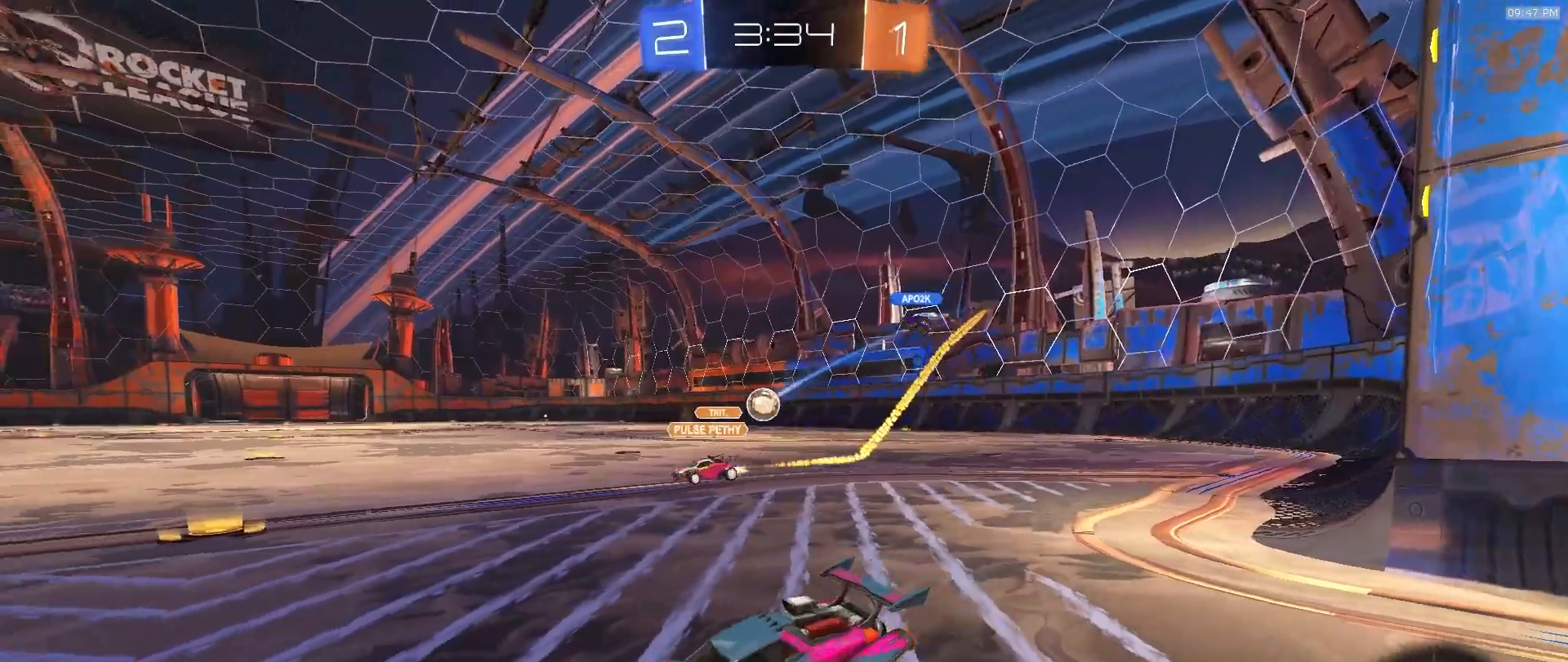
{"dt_ms": 500, "buttons": ["L2"], "left_stick": "center", "right_stick": "center", "events": [[150, "L2", "up"], [183, "L2", "down"], [250, "left_stick", "right"], [467, "left_stick", "center"]]}
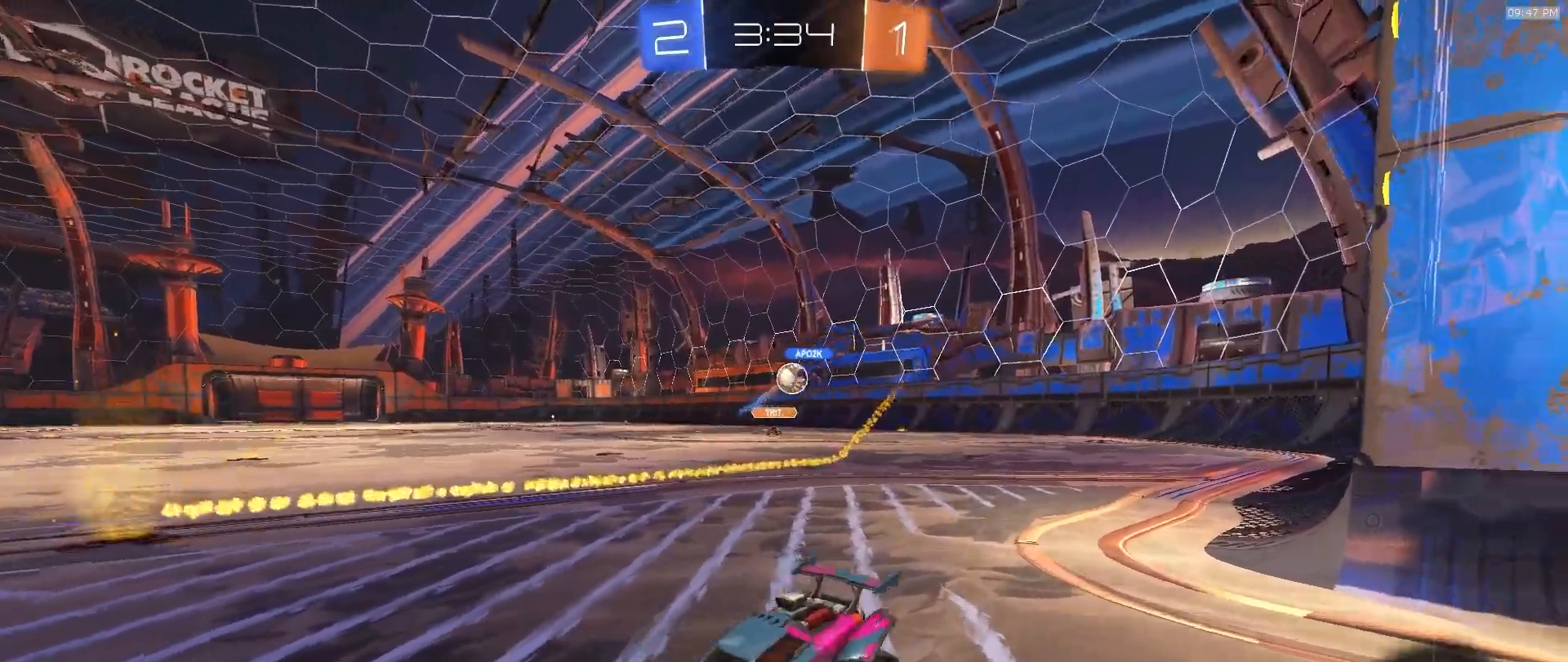
{"dt_ms": 500, "buttons": [], "left_stick": "left", "right_stick": "center", "events": [[83, "CROSS", "down"], [117, "L2", "up"], [150, "CROSS", "up"], [217, "left_stick", "up-left"], [317, "left_stick", "left"]]}
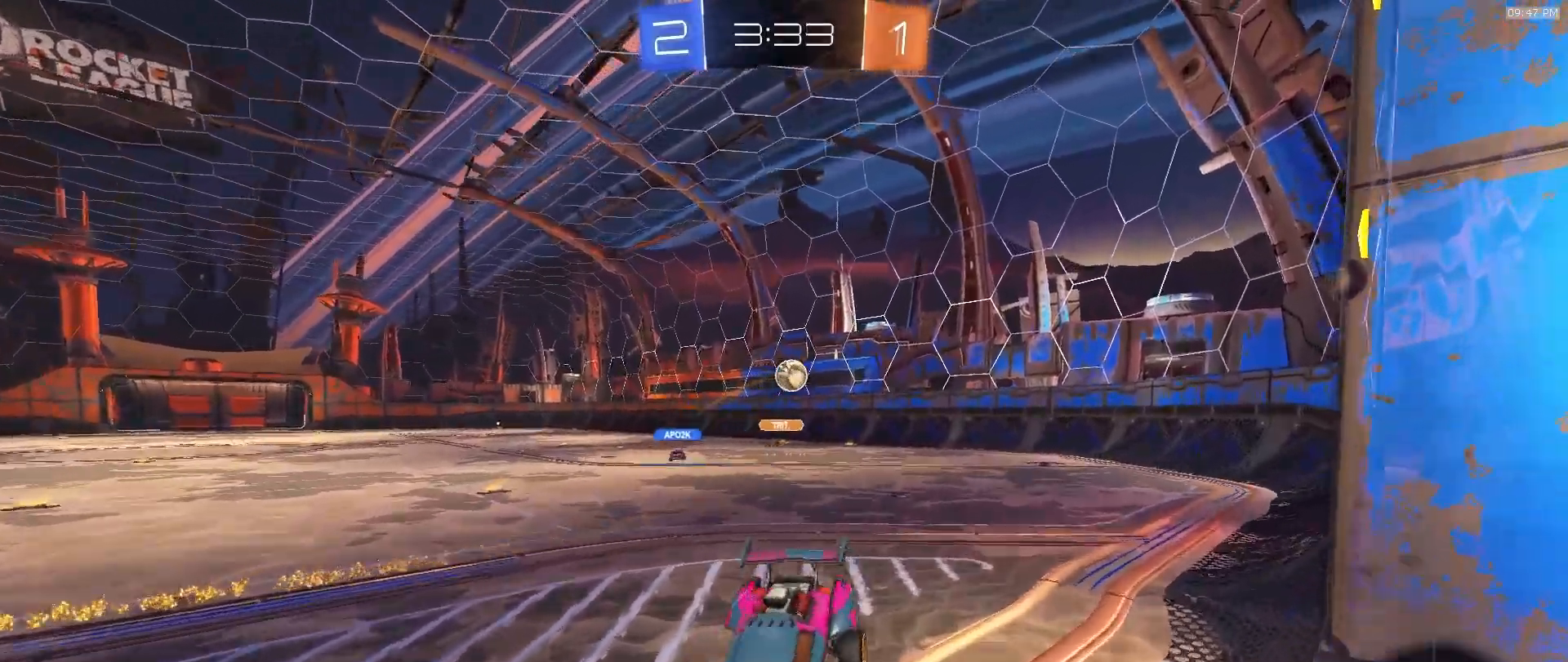
{"dt_ms": 500, "buttons": ["L2"], "left_stick": "left", "right_stick": "center", "events": [[500, "L2", "down"]]}
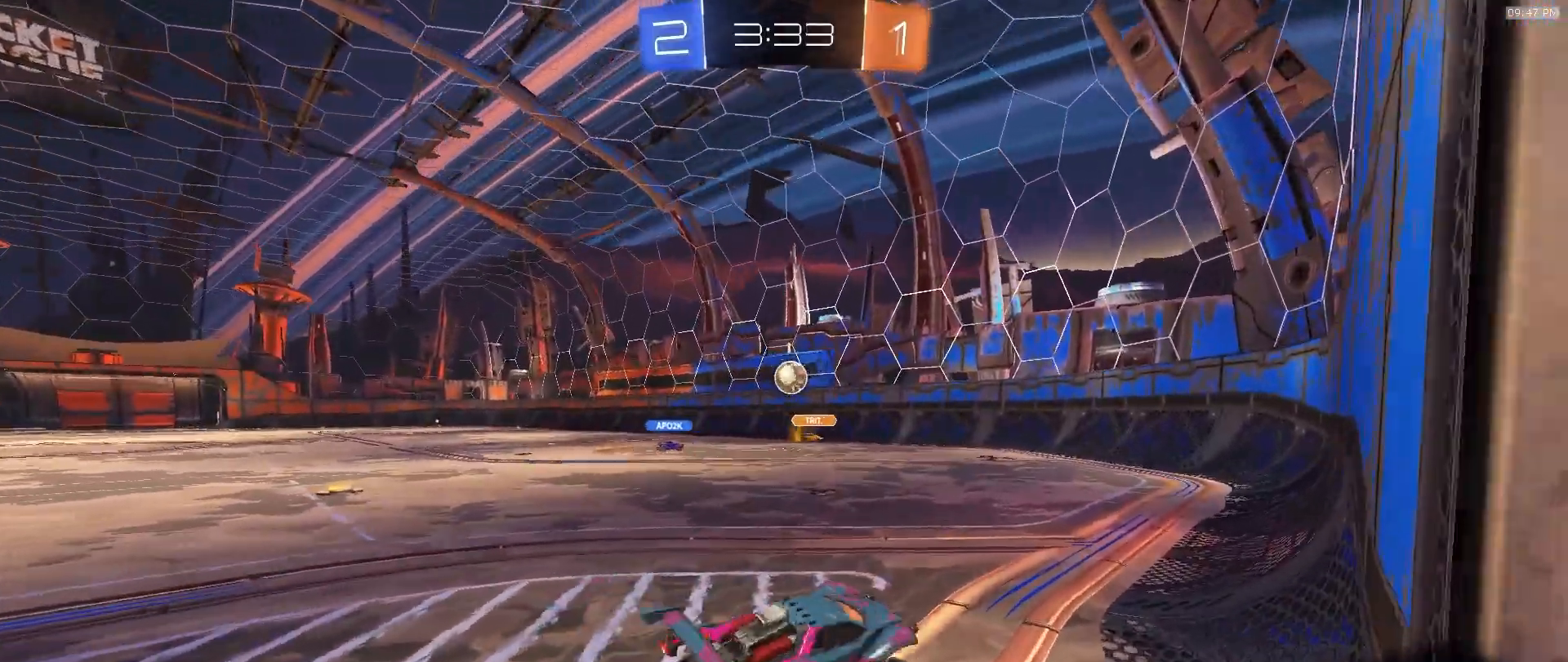
{"dt_ms": 500, "buttons": [], "left_stick": "right", "right_stick": "center", "events": [[50, "left_stick", "center"], [233, "L2", "up"], [417, "left_stick", "right"]]}
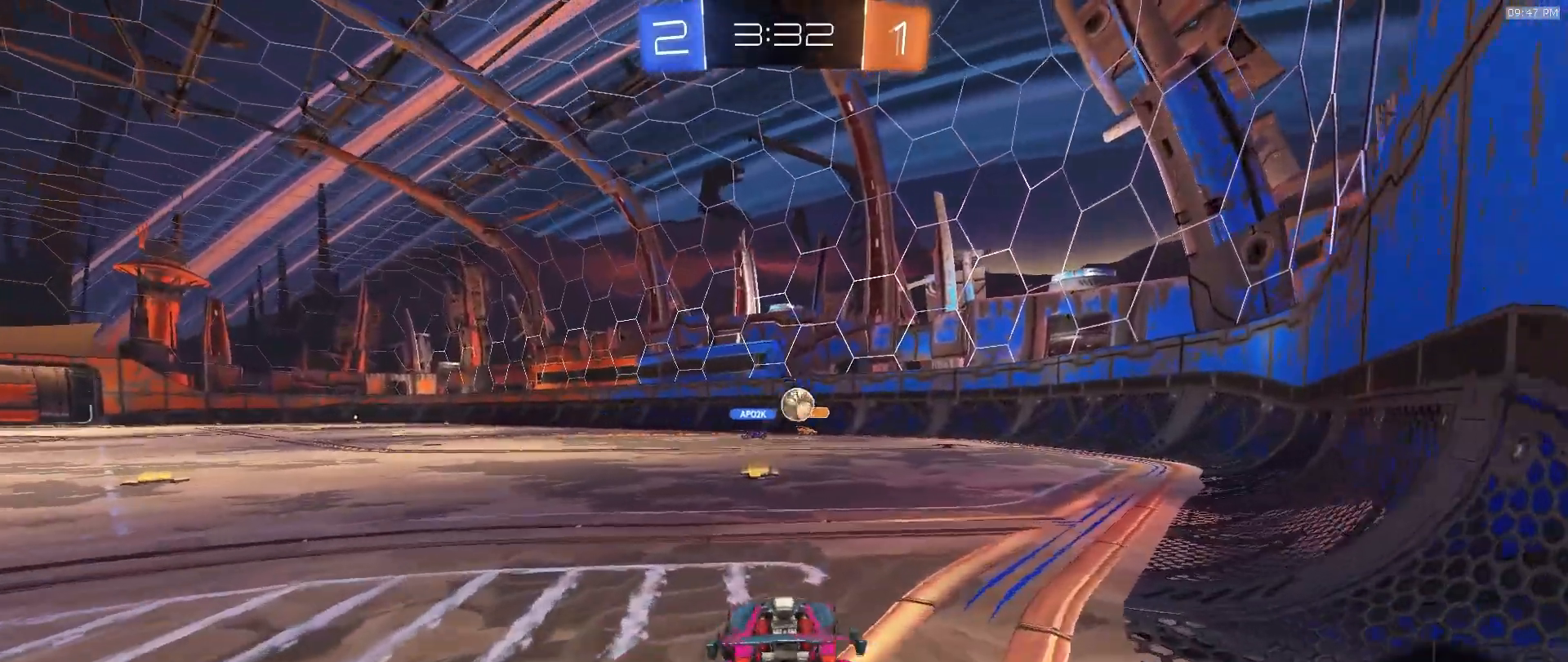
{"dt_ms": 500, "buttons": [], "left_stick": "left", "right_stick": "center", "events": [[67, "left_stick", "center"], [350, "left_stick", "left"]]}
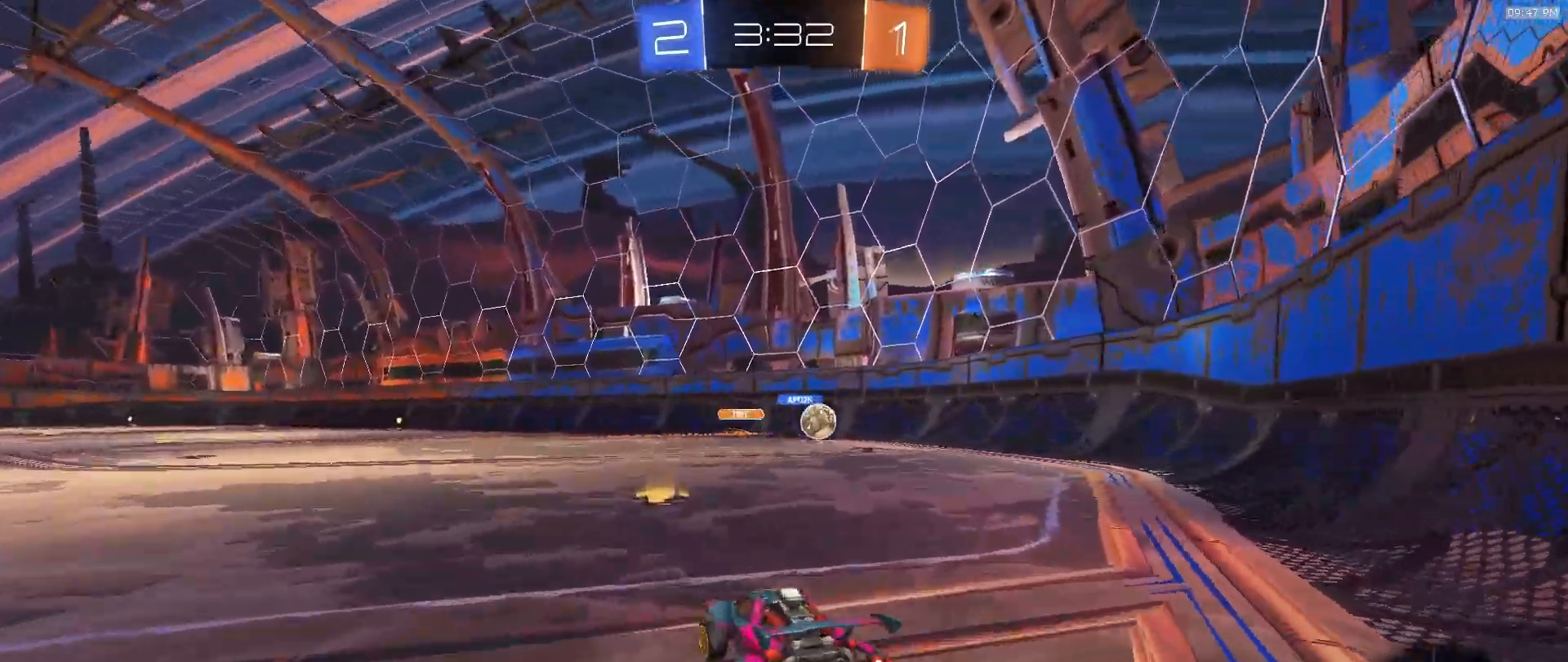
{"dt_ms": 1000, "buttons": [], "left_stick": "left", "right_stick": "center", "events": [[17, "left_stick", "center"], [233, "left_stick", "right"], [467, "left_stick", "center"], [550, "left_stick", "right"], [667, "left_stick", "center"], [750, "left_stick", "left"]]}
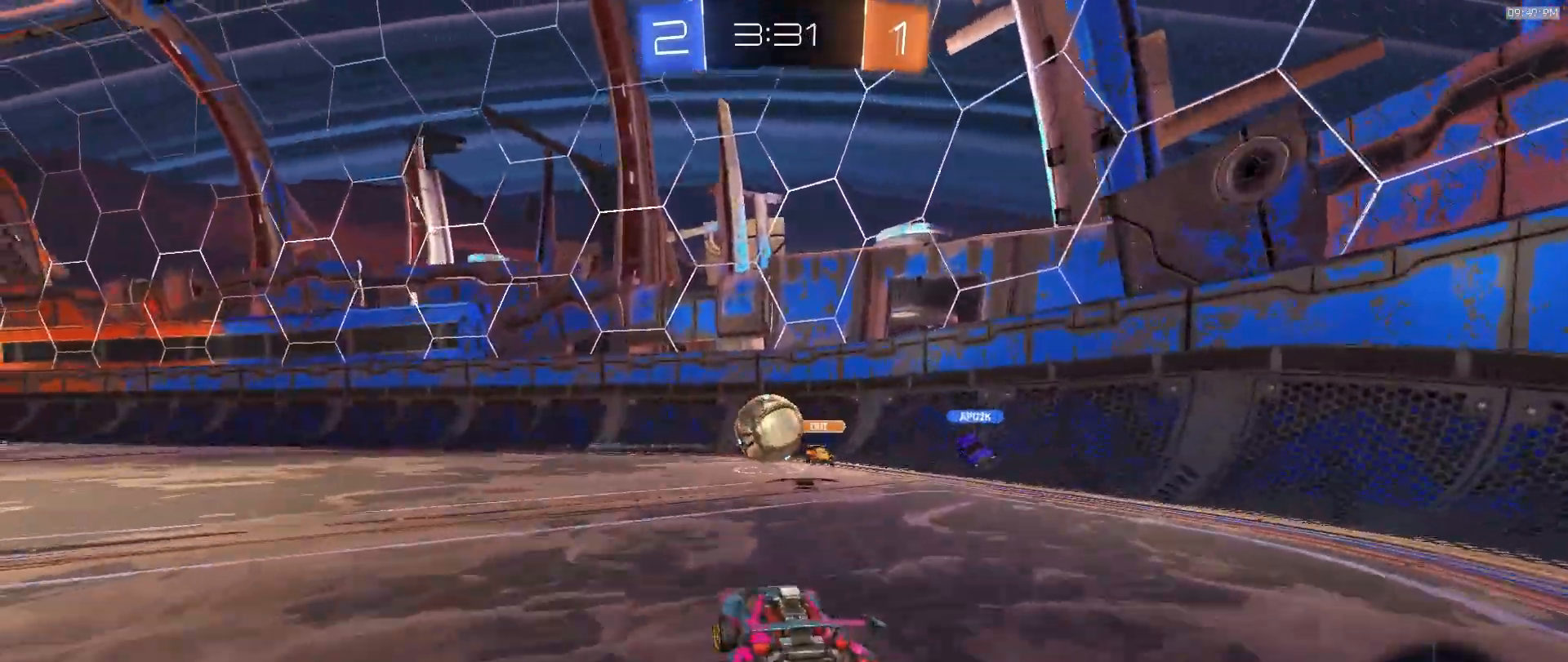
{"dt_ms": 500, "buttons": [], "left_stick": "center", "right_stick": "center", "events": [[33, "CROSS", "down"], [117, "left_stick", "center"], [167, "left_stick", "right"], [183, "CROSS", "up"], [350, "left_stick", "center"]]}
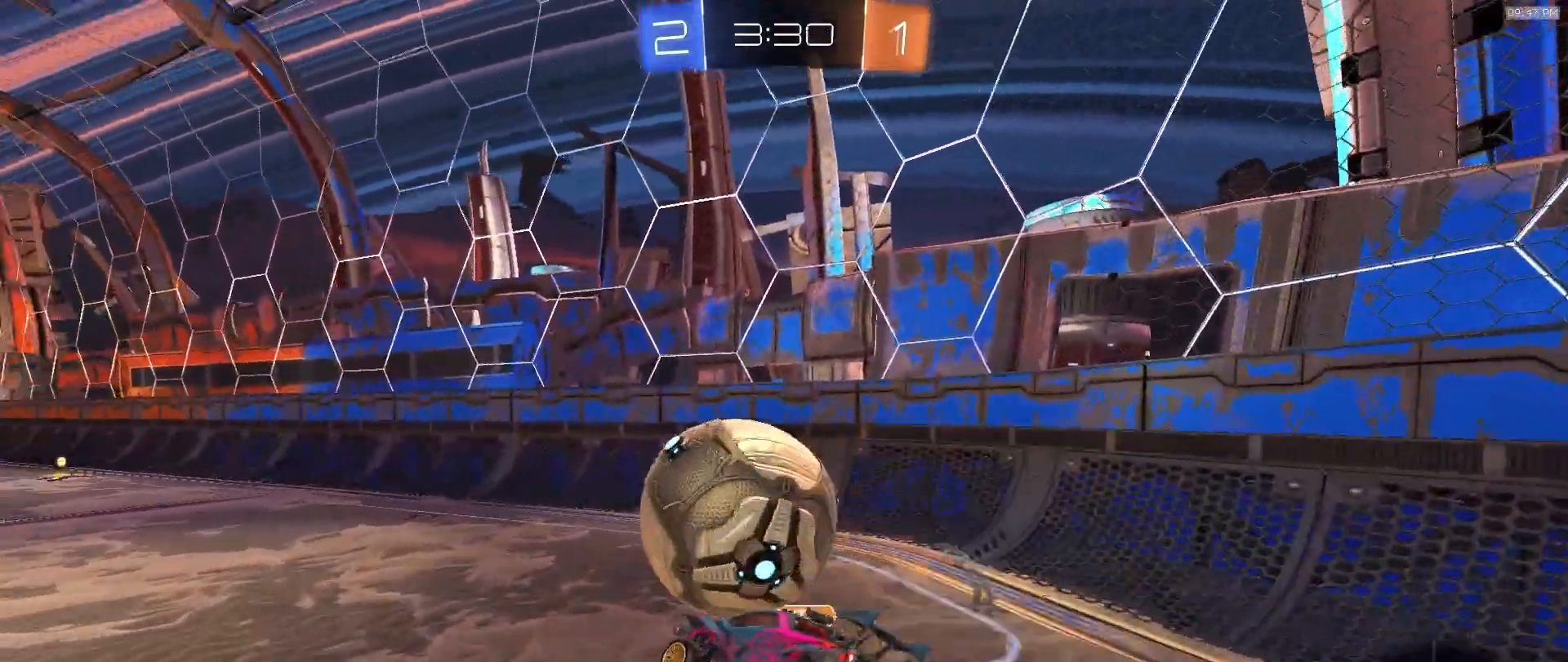
{"dt_ms": 500, "buttons": [], "left_stick": "down-right", "right_stick": "center", "events": [[133, "left_stick", "right"], [233, "SQUARE", "down"], [317, "left_stick", "down-right"], [367, "SQUARE", "up"]]}
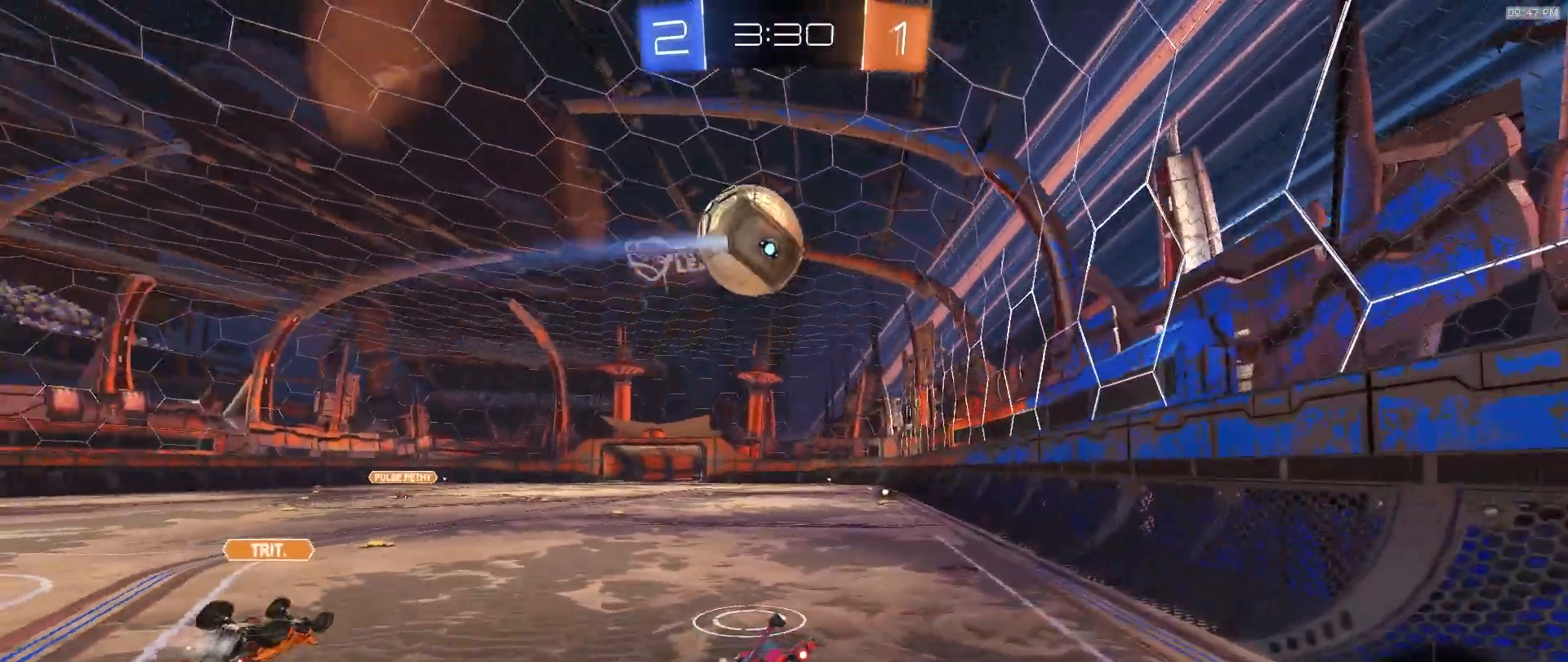
{"dt_ms": 500, "buttons": [], "left_stick": "center", "right_stick": "center", "events": [[17, "left_stick", "right"], [250, "left_stick", "up-right"], [333, "CROSS", "down"], [467, "CROSS", "up"], [483, "left_stick", "center"]]}
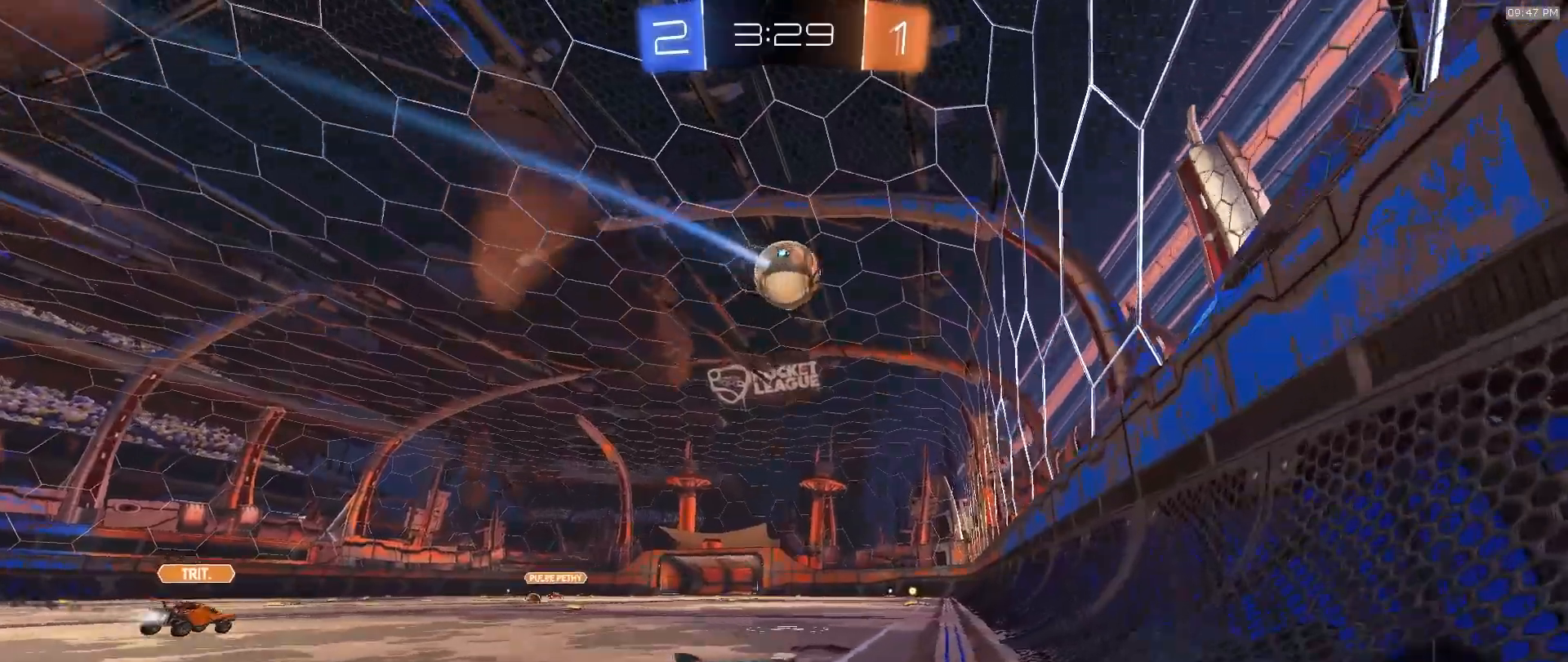
{"dt_ms": 500, "buttons": ["TRIANGLE"], "left_stick": "center", "right_stick": "center", "events": [[83, "CROSS", "down"], [133, "CROSS", "up"], [150, "left_stick", "up-left"], [233, "left_stick", "right"], [333, "left_stick", "center"], [467, "TRIANGLE", "down"]]}
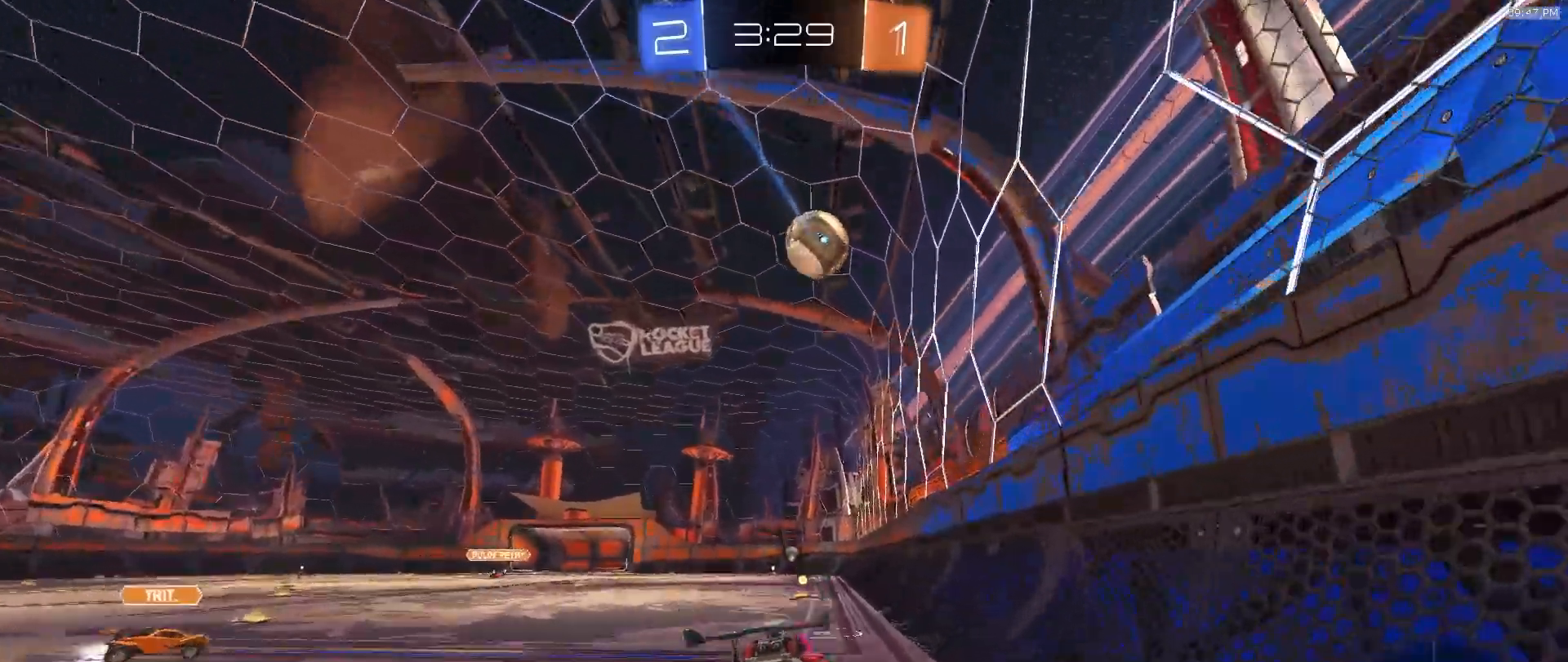
{"dt_ms": 500, "buttons": [], "left_stick": "up", "right_stick": "center", "events": [[100, "TRIANGLE", "up"], [183, "left_stick", "down"], [400, "left_stick", "center"], [450, "left_stick", "up"]]}
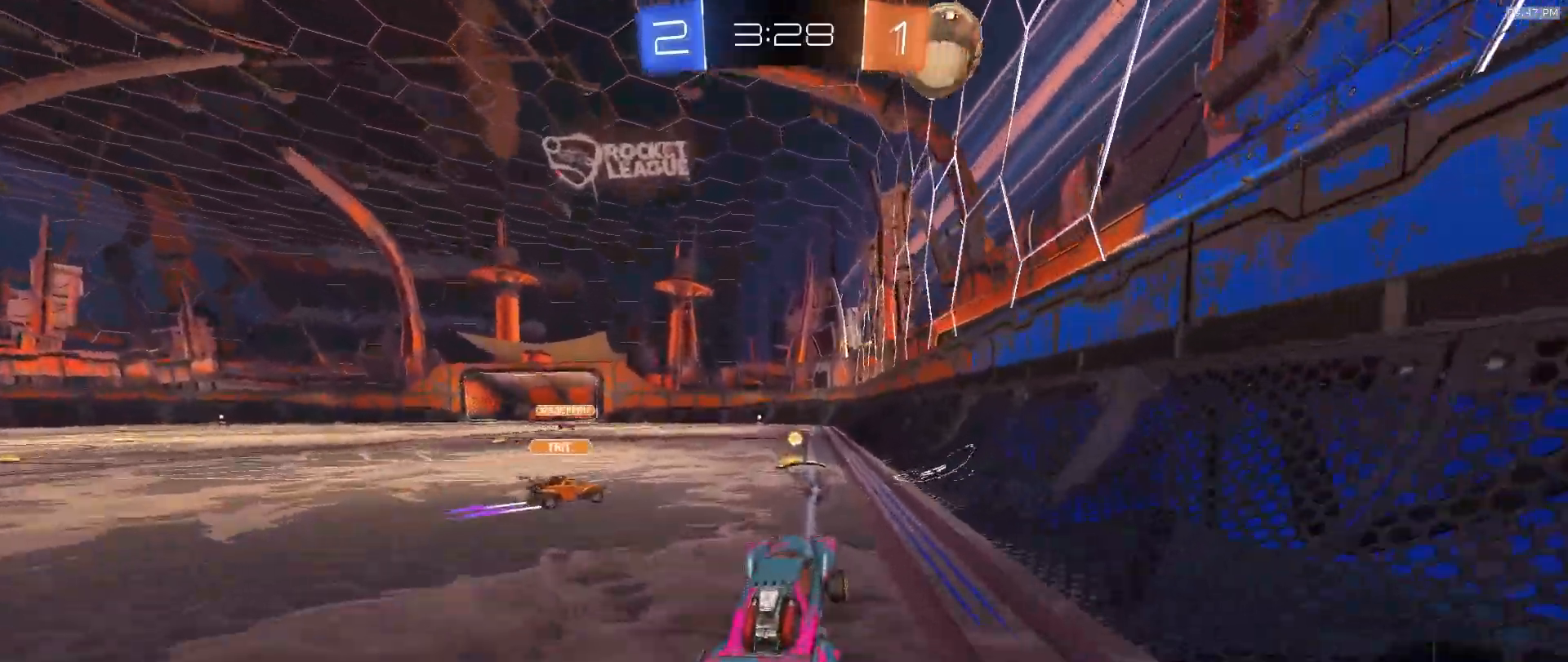
{"dt_ms": 500, "buttons": [], "left_stick": "center", "right_stick": "center", "events": [[50, "CROSS", "down"], [117, "left_stick", "center"], [200, "CROSS", "up"]]}
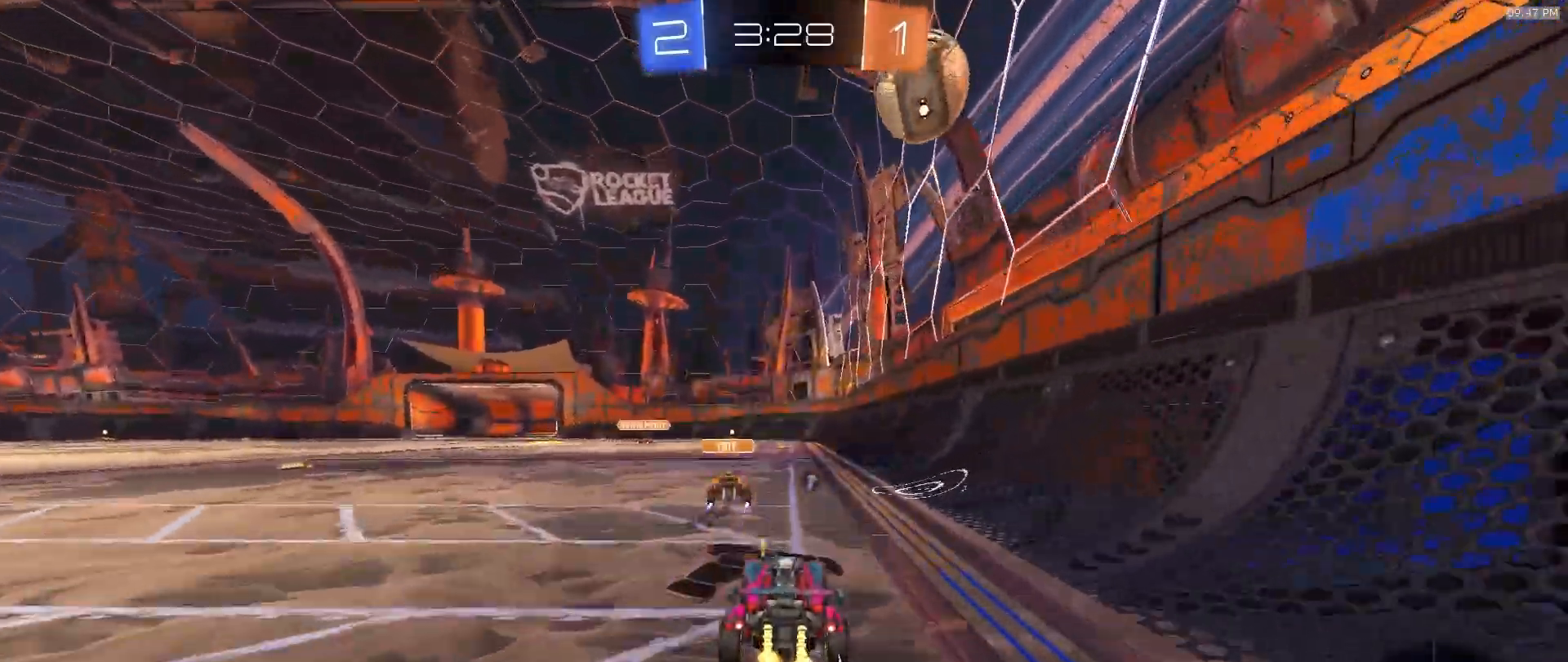
{"dt_ms": 500, "buttons": ["CROSS"], "left_stick": "down", "right_stick": "center", "events": [[383, "left_stick", "right"], [467, "left_stick", "down"], [483, "CROSS", "down"]]}
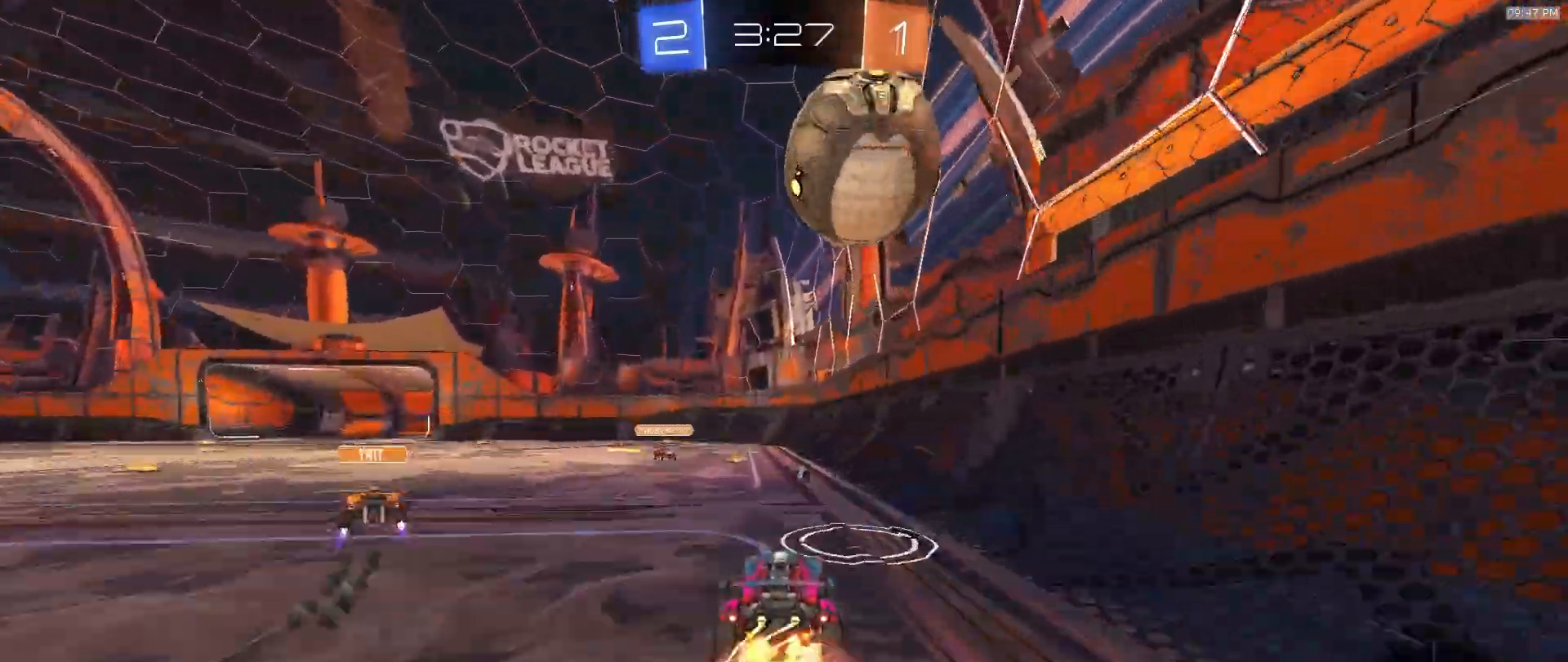
{"dt_ms": 500, "buttons": ["SQUARE"], "left_stick": "down-right", "right_stick": "center", "events": [[67, "CROSS", "up"], [100, "left_stick", "center"], [117, "CROSS", "down"], [183, "left_stick", "down"], [217, "CROSS", "up"], [267, "left_stick", "center"], [450, "SQUARE", "down"], [500, "left_stick", "down-right"]]}
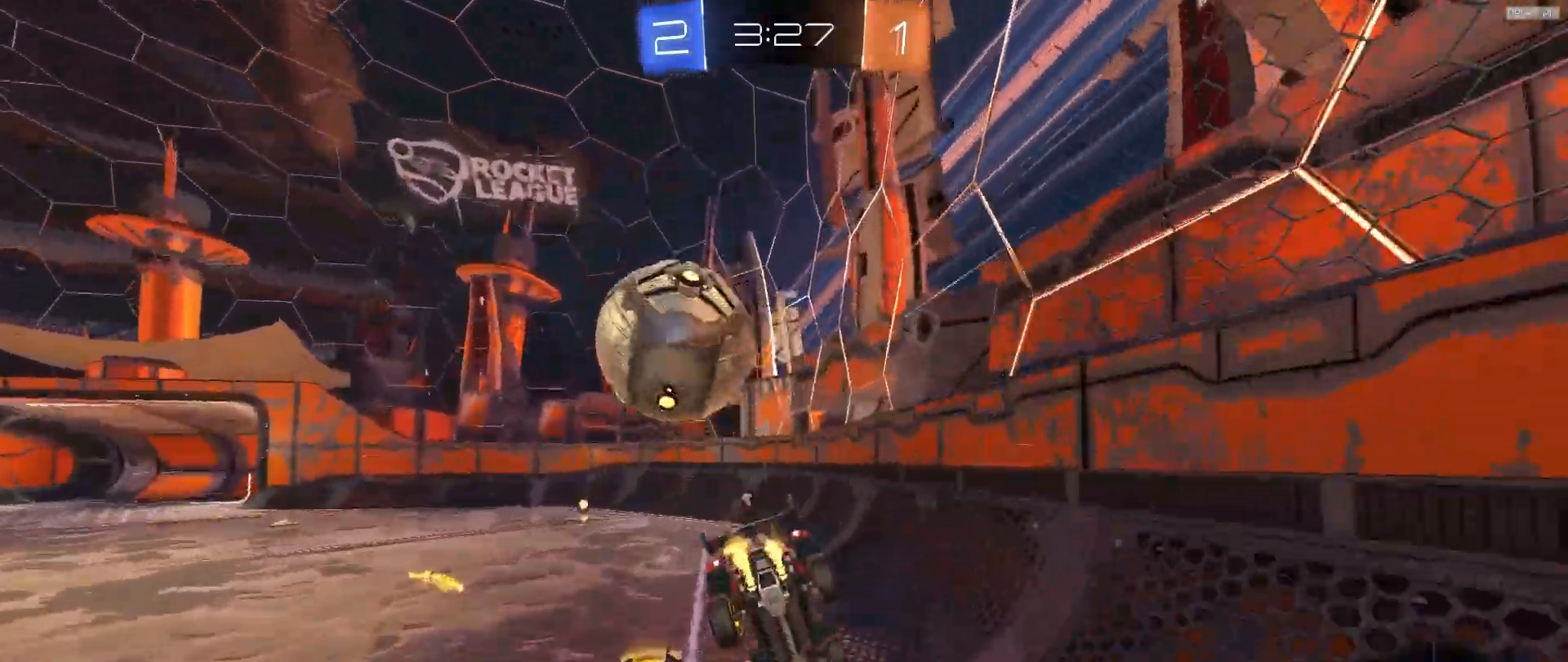
{"dt_ms": 500, "buttons": [], "left_stick": "left", "right_stick": "center", "events": [[150, "SQUARE", "up"], [183, "TRIANGLE", "down"], [300, "TRIANGLE", "up"], [433, "left_stick", "down-left"], [483, "left_stick", "left"]]}
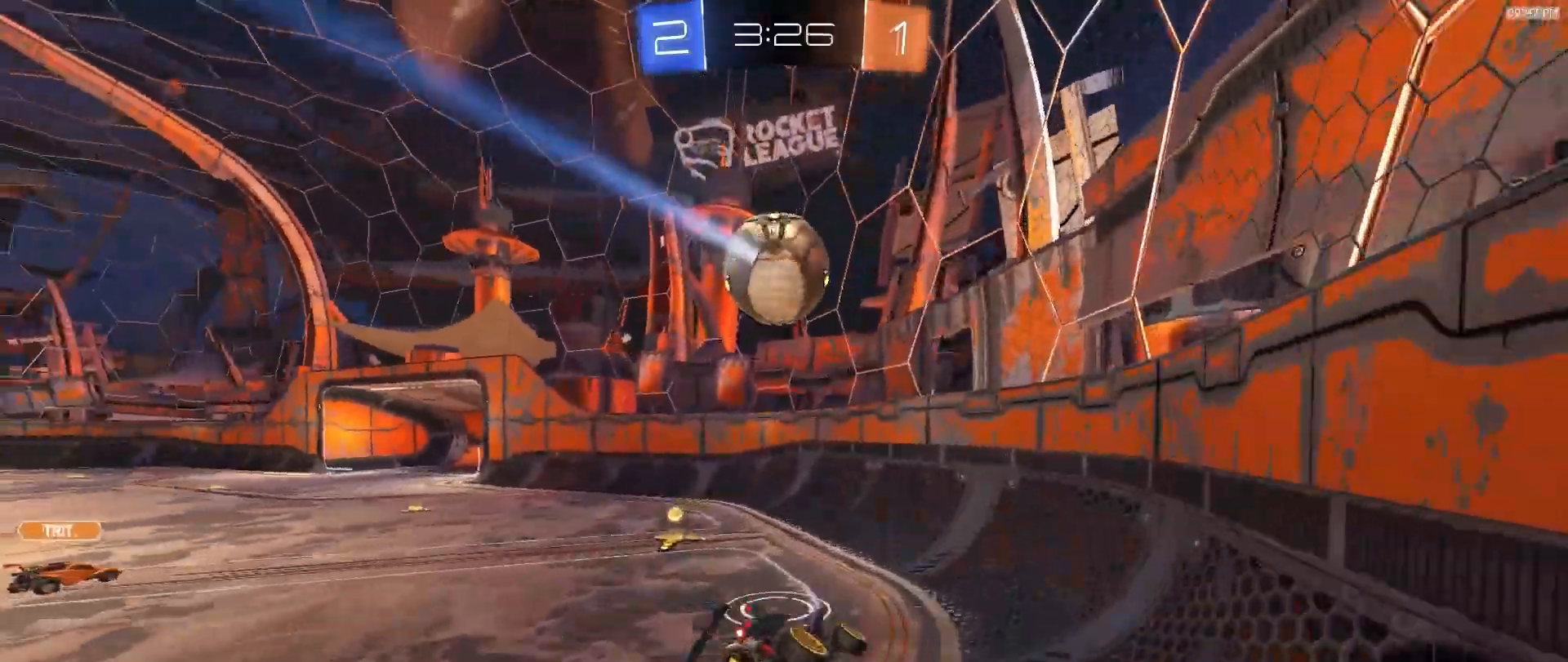
{"dt_ms": 500, "buttons": [], "left_stick": "left", "right_stick": "center", "events": [[117, "left_stick", "up-left"], [250, "left_stick", "left"]]}
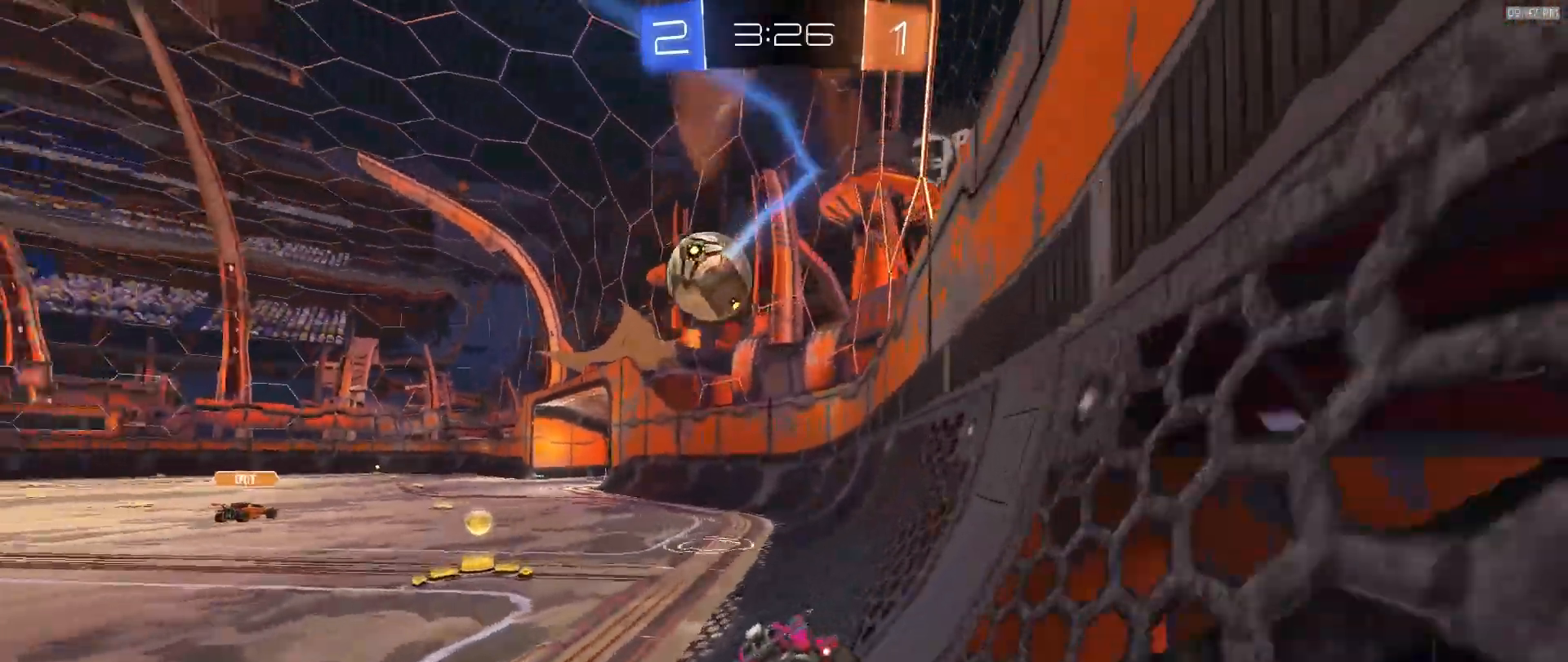
{"dt_ms": 500, "buttons": [], "left_stick": "left", "right_stick": "center", "events": [[417, "L2", "down"], [483, "L2", "up"]]}
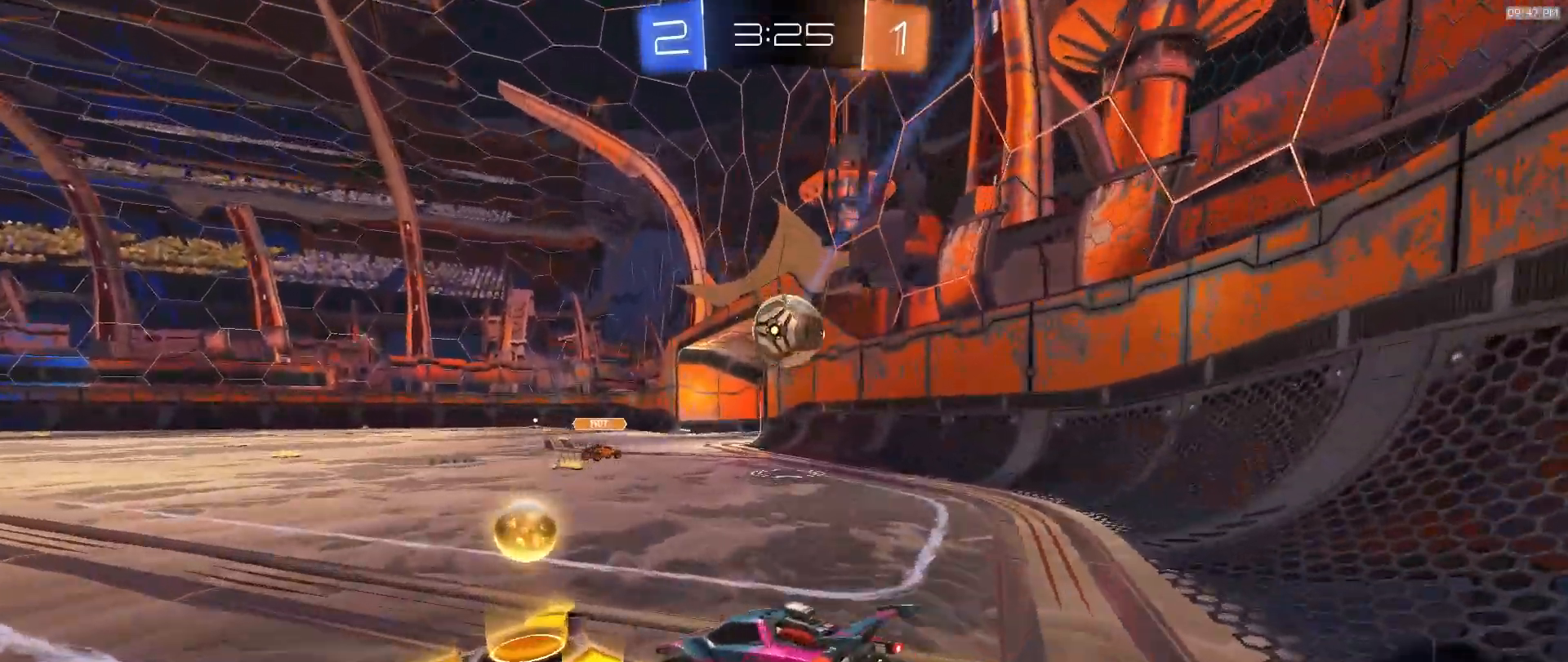
{"dt_ms": 500, "buttons": [], "left_stick": "right", "right_stick": "center", "events": [[133, "left_stick", "right"]]}
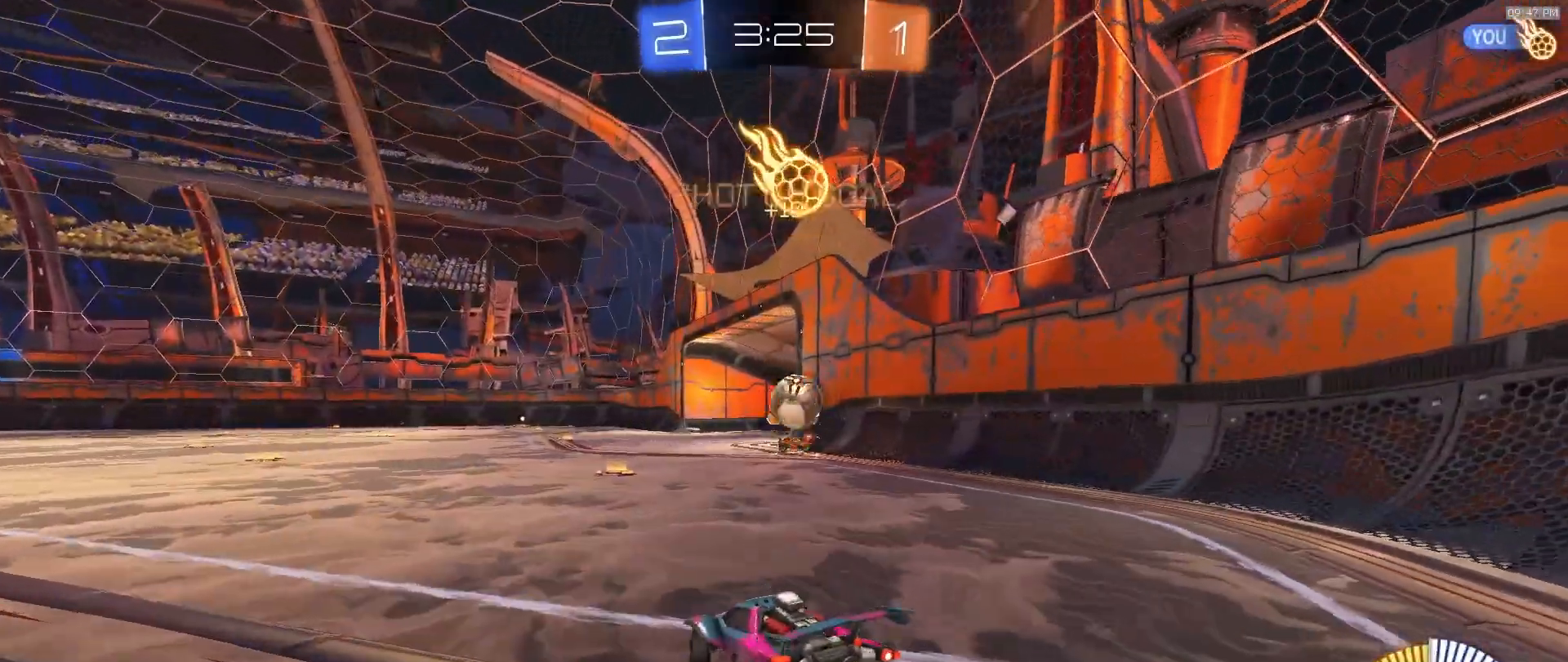
{"dt_ms": 500, "buttons": [], "left_stick": "down-right", "right_stick": "center", "events": [[117, "left_stick", "down-right"], [217, "CROSS", "down"], [367, "CROSS", "up"], [400, "CROSS", "down"], [400, "left_stick", "center"], [450, "left_stick", "down-right"], [500, "CROSS", "up"]]}